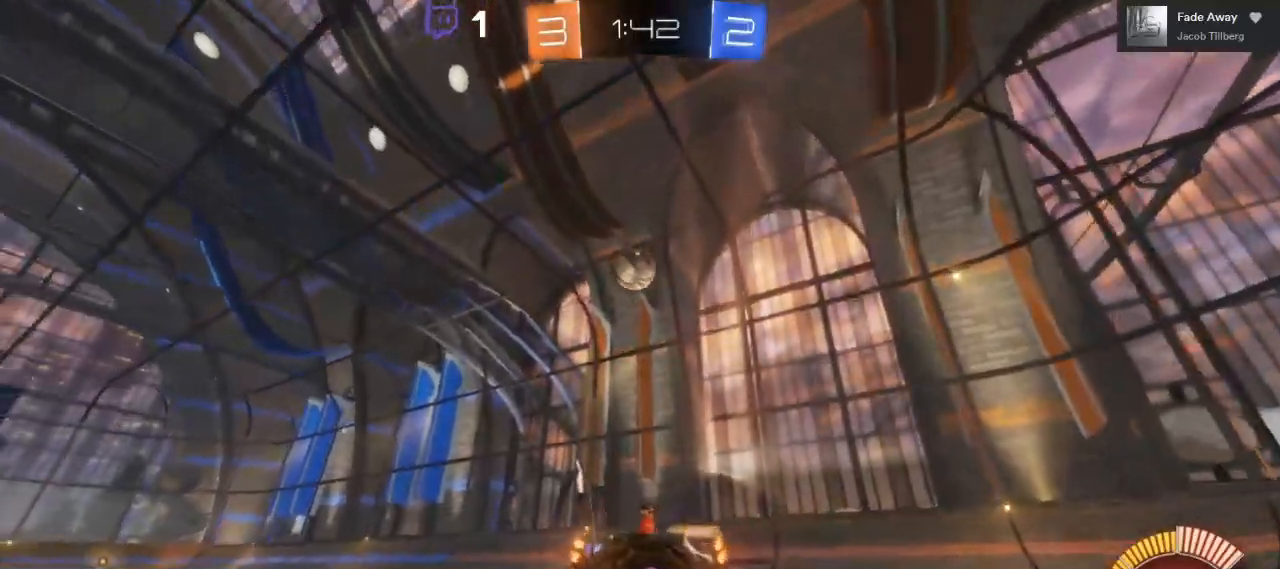
Gameplay with a controller (Xbox layout); each line is a JSON object with the inputs held at the frame after it. "events" lists button and stick changes between this image and that frame as [ms after this image, input, new state], when the widget could be followed in between. Not read: R3.
{"buttons": ["R2"], "left_stick": "center", "right_stick": "center", "events": [[100, "R2", "up"], [233, "R2", "down"]]}
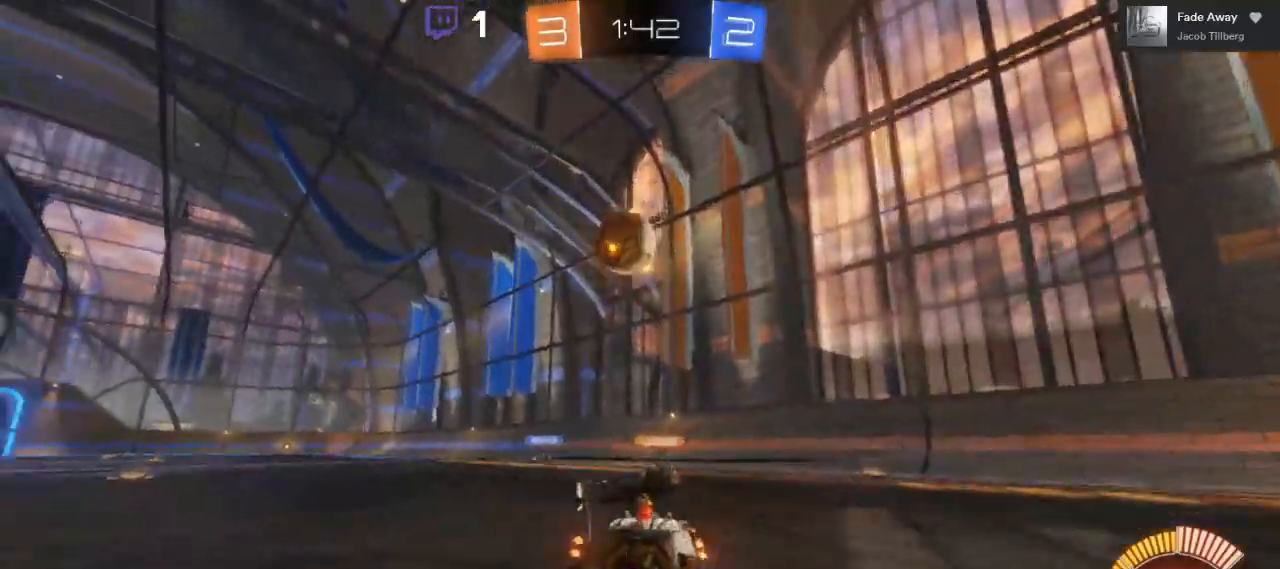
{"buttons": ["R2"], "left_stick": "left", "right_stick": "center", "events": [[283, "left_stick", "left"]]}
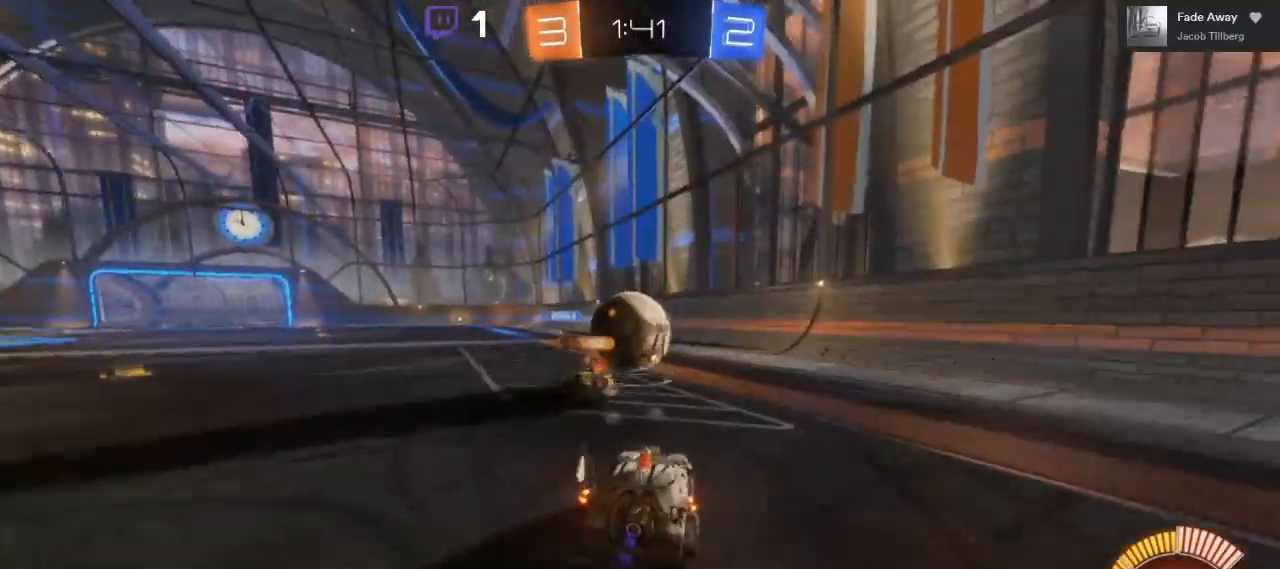
{"buttons": ["R2"], "left_stick": "center", "right_stick": "center", "events": [[50, "left_stick", "center"]]}
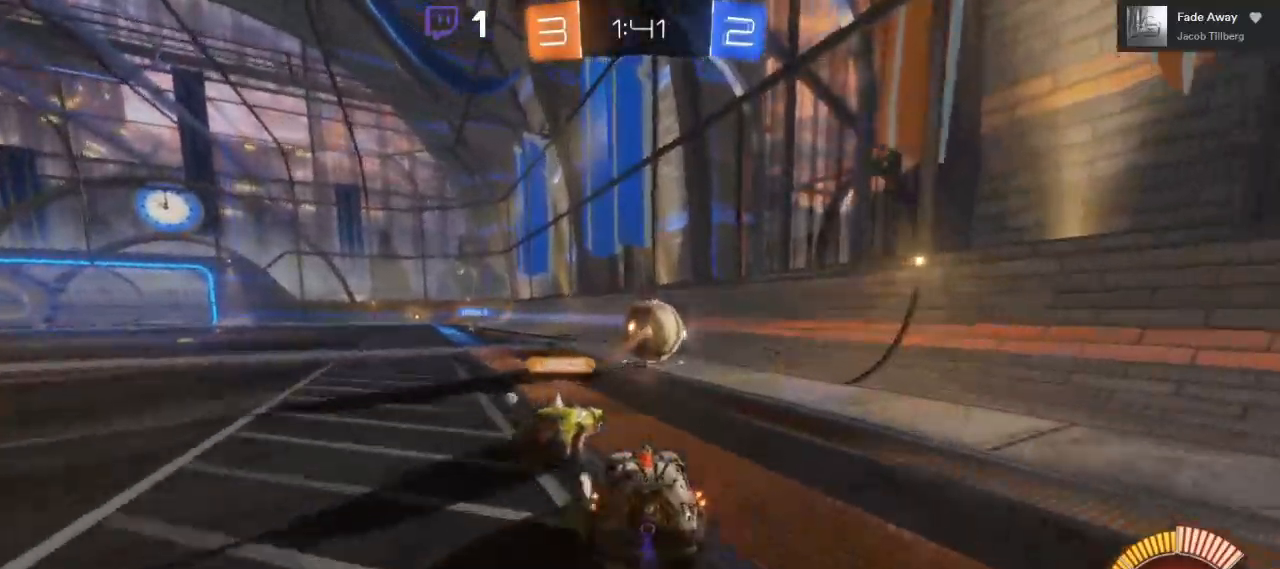
{"buttons": ["R2"], "left_stick": "left", "right_stick": "center", "events": [[150, "left_stick", "left"]]}
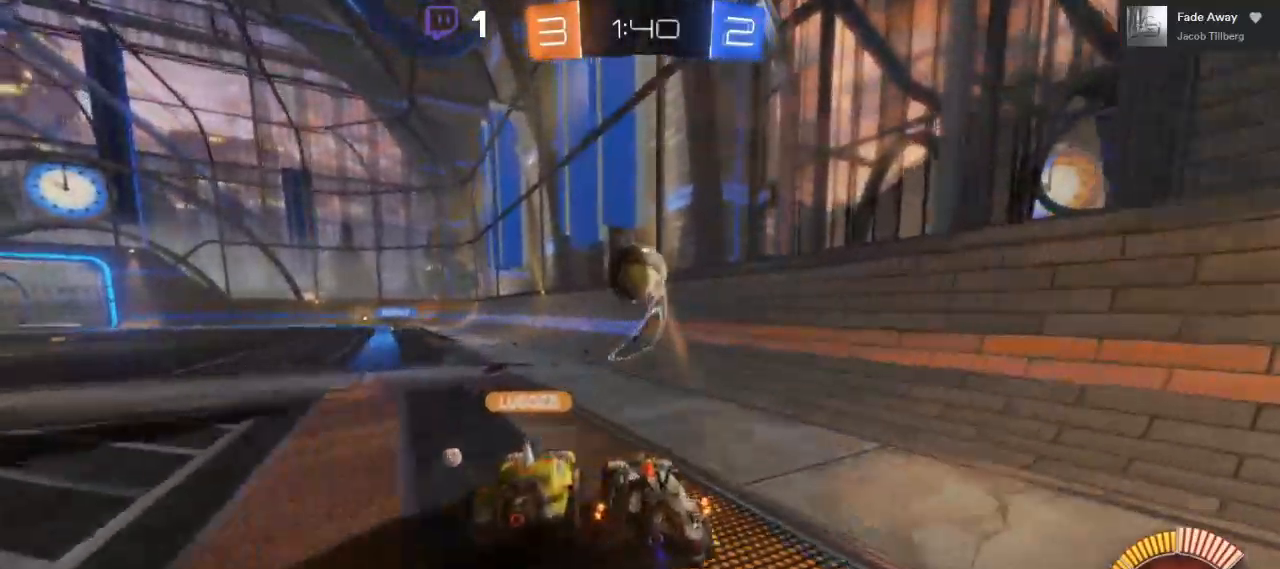
{"buttons": ["R2"], "left_stick": "center", "right_stick": "center", "events": [[300, "left_stick", "center"]]}
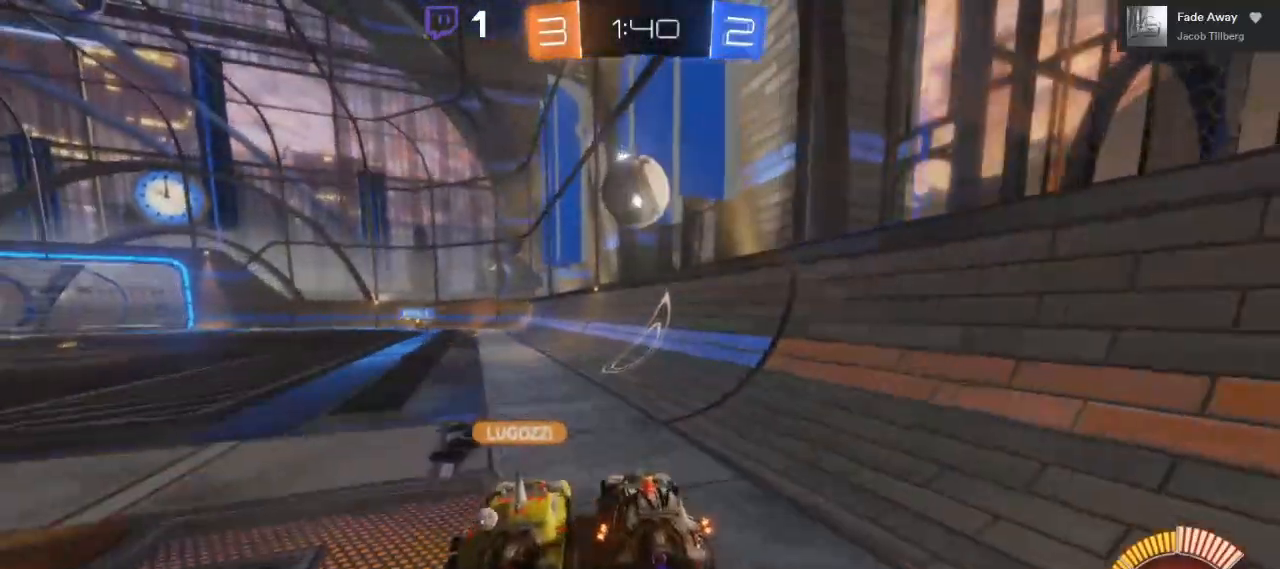
{"buttons": ["R2"], "left_stick": "center", "right_stick": "center", "events": []}
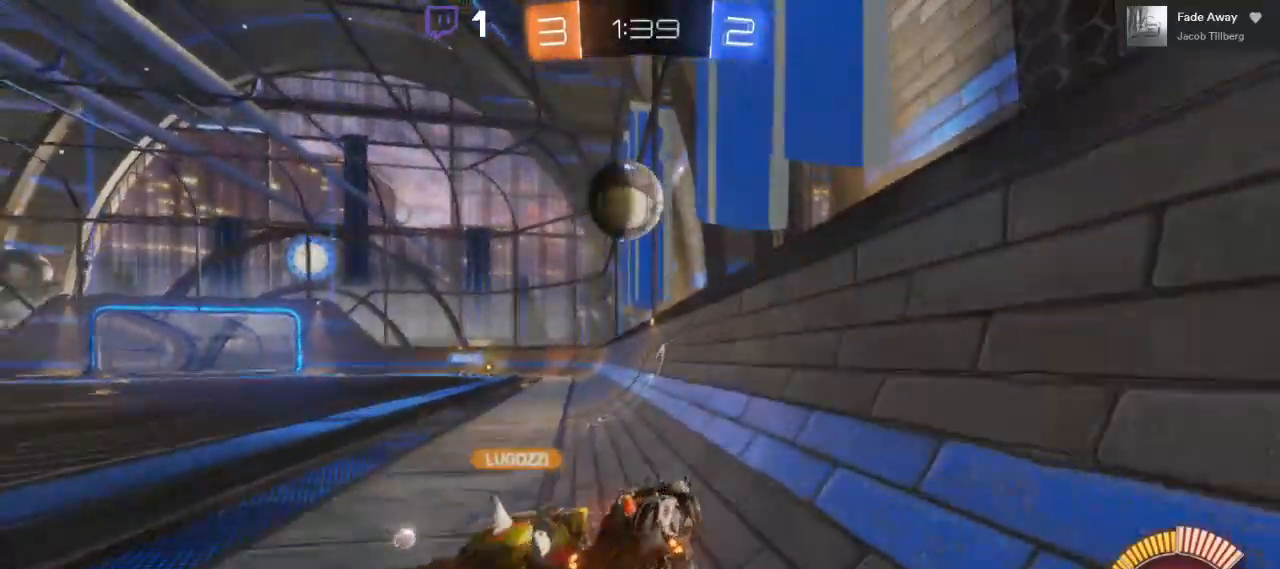
{"buttons": ["R2"], "left_stick": "center", "right_stick": "center", "events": []}
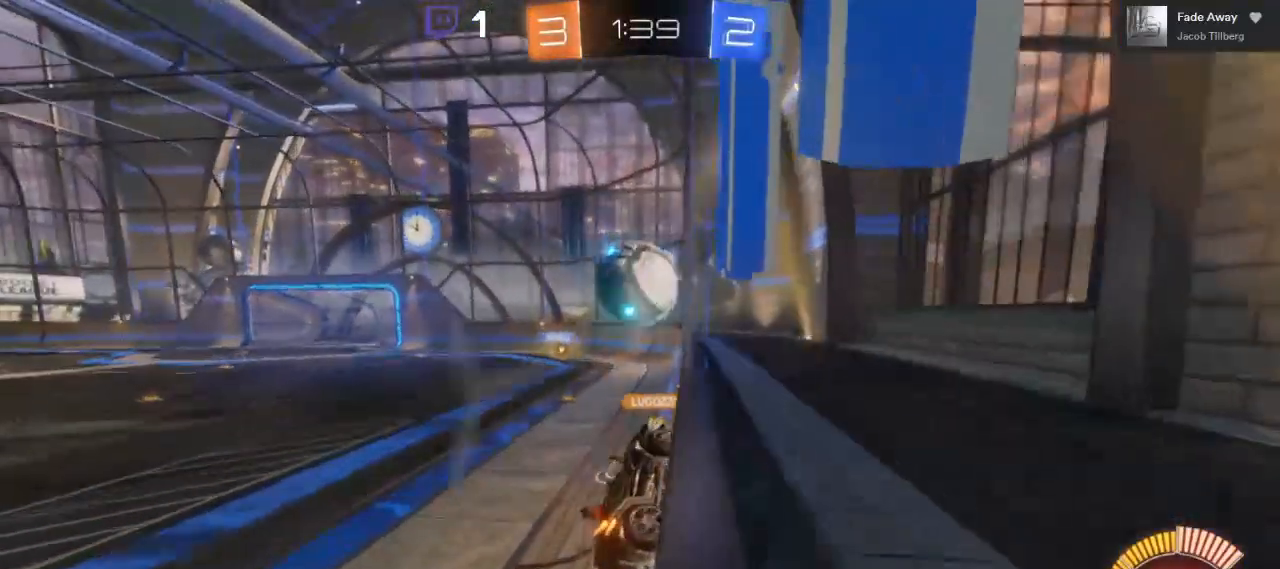
{"buttons": ["R2"], "left_stick": "left", "right_stick": "center", "events": [[100, "left_stick", "left"]]}
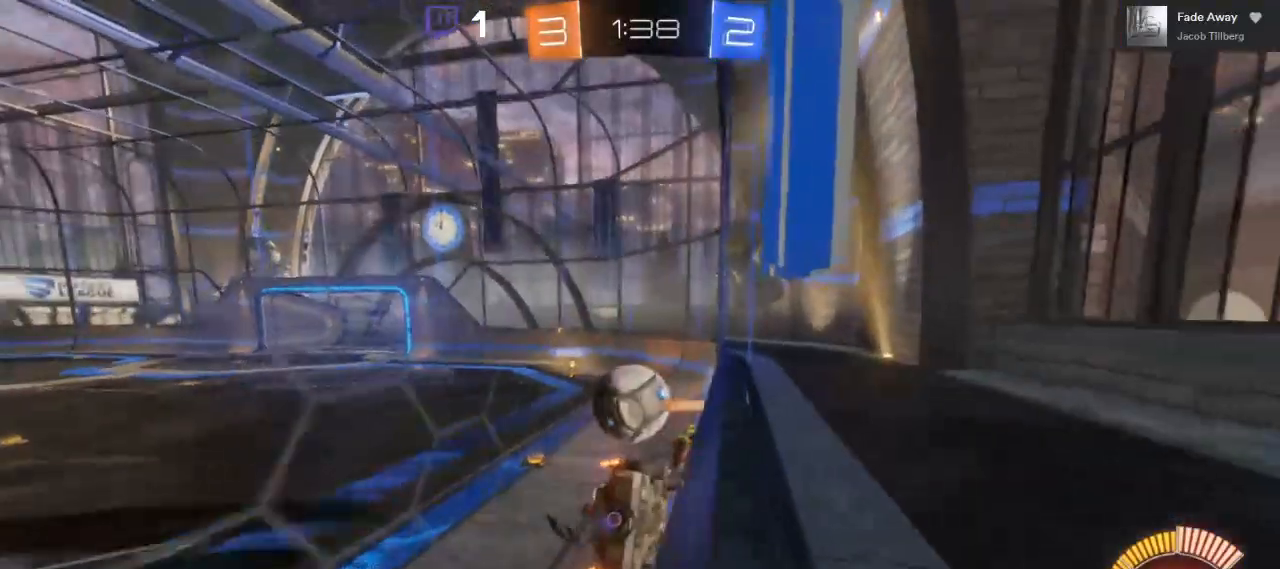
{"buttons": ["R2"], "left_stick": "center", "right_stick": "center", "events": [[417, "left_stick", "center"]]}
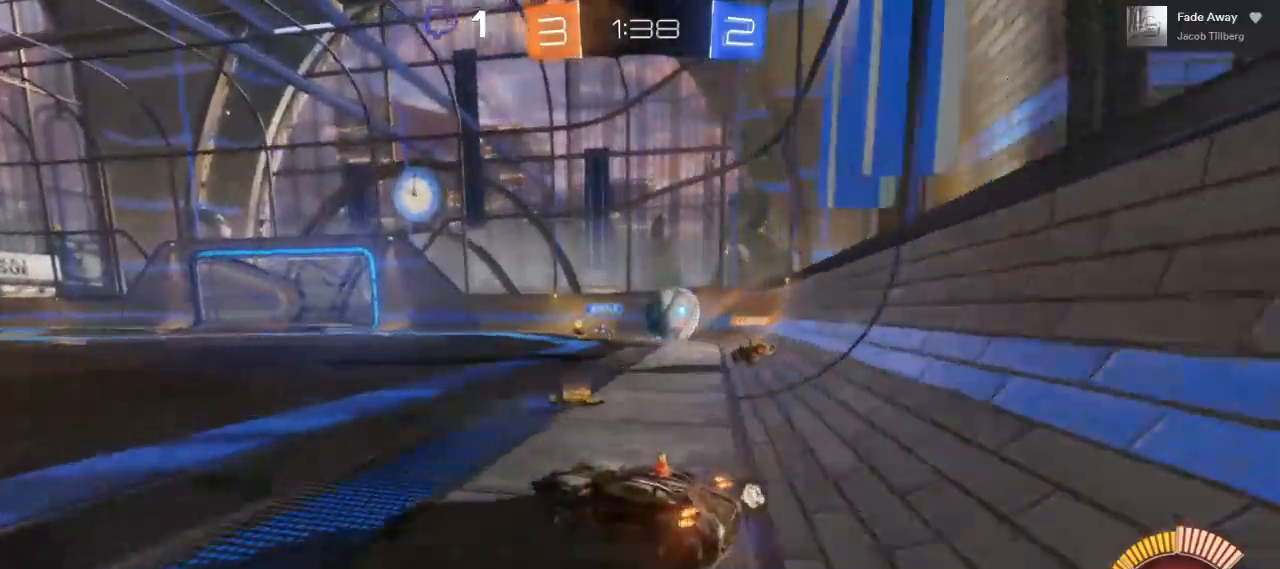
{"buttons": ["R2"], "left_stick": "left", "right_stick": "center", "events": [[167, "left_stick", "left"]]}
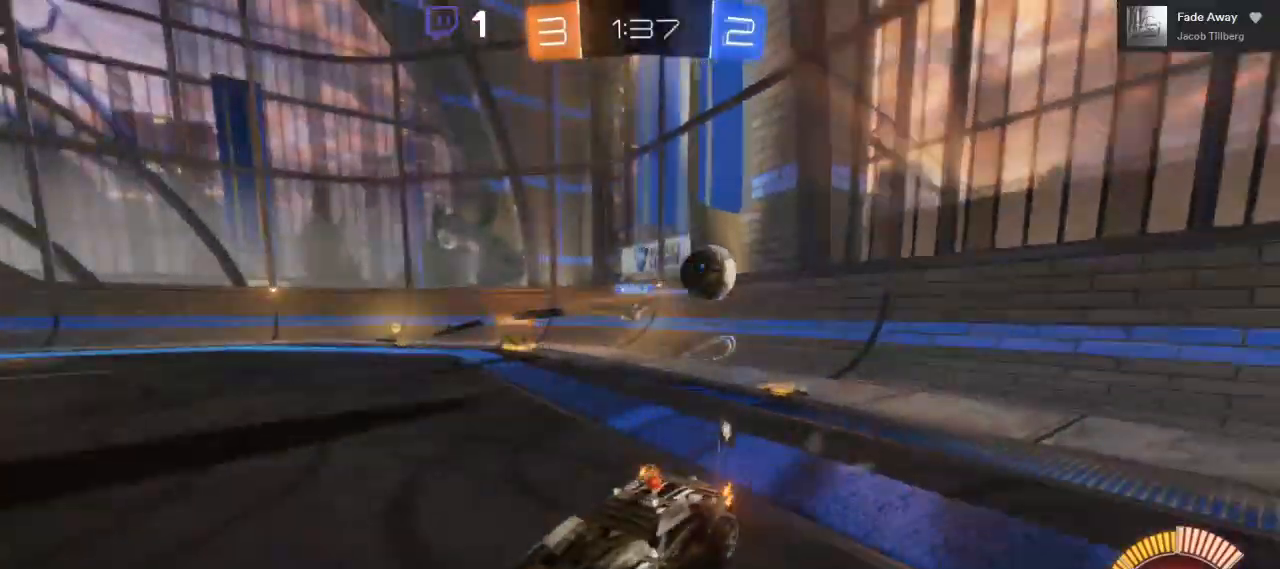
{"buttons": [], "left_stick": "left", "right_stick": "center", "events": [[233, "left_stick", "center"], [317, "R2", "up"], [400, "left_stick", "left"]]}
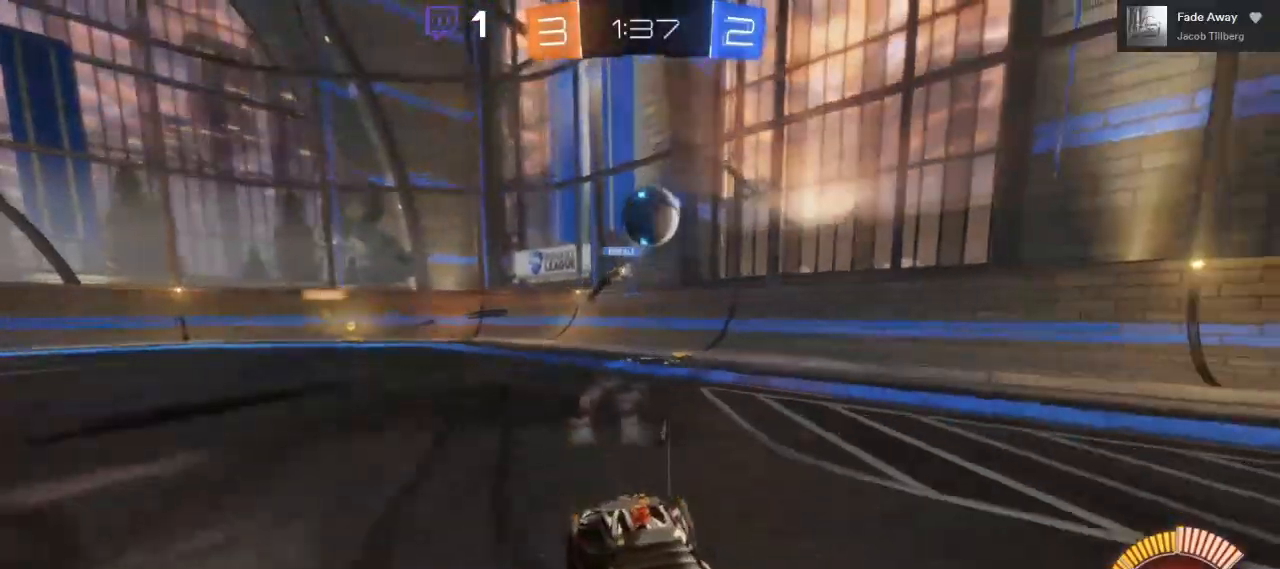
{"buttons": [], "left_stick": "center", "right_stick": "center", "events": [[17, "left_stick", "center"], [133, "L2", "down"], [250, "left_stick", "left"], [300, "L2", "up"], [367, "left_stick", "center"]]}
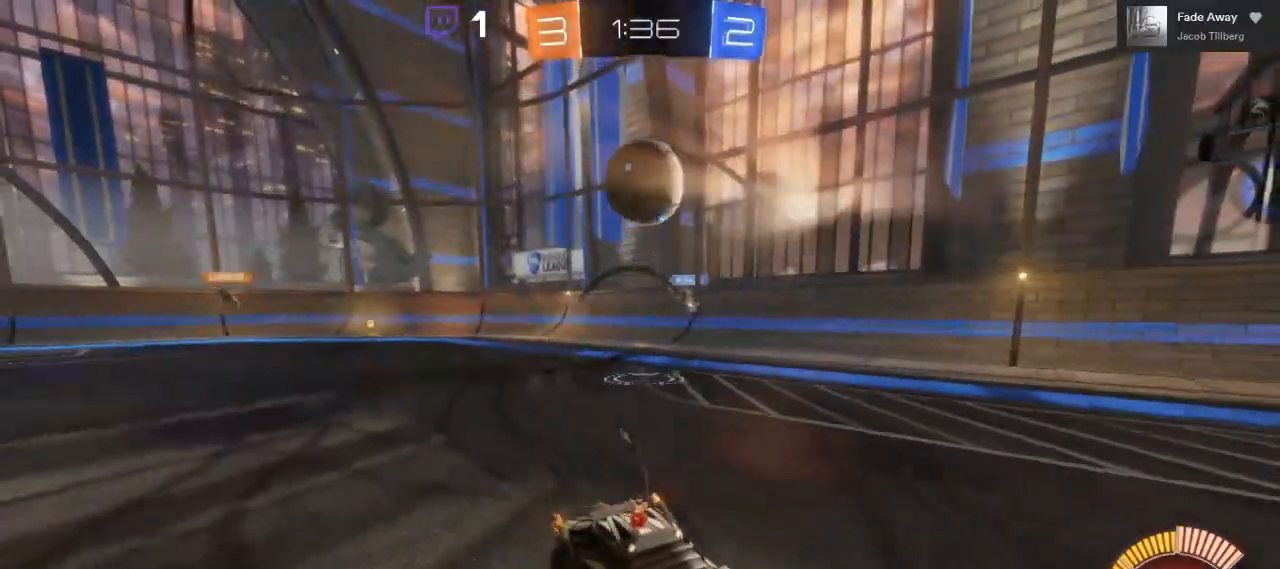
{"buttons": ["R2"], "left_stick": "center", "right_stick": "center", "events": [[167, "left_stick", "left"], [283, "left_stick", "center"], [317, "R2", "down"]]}
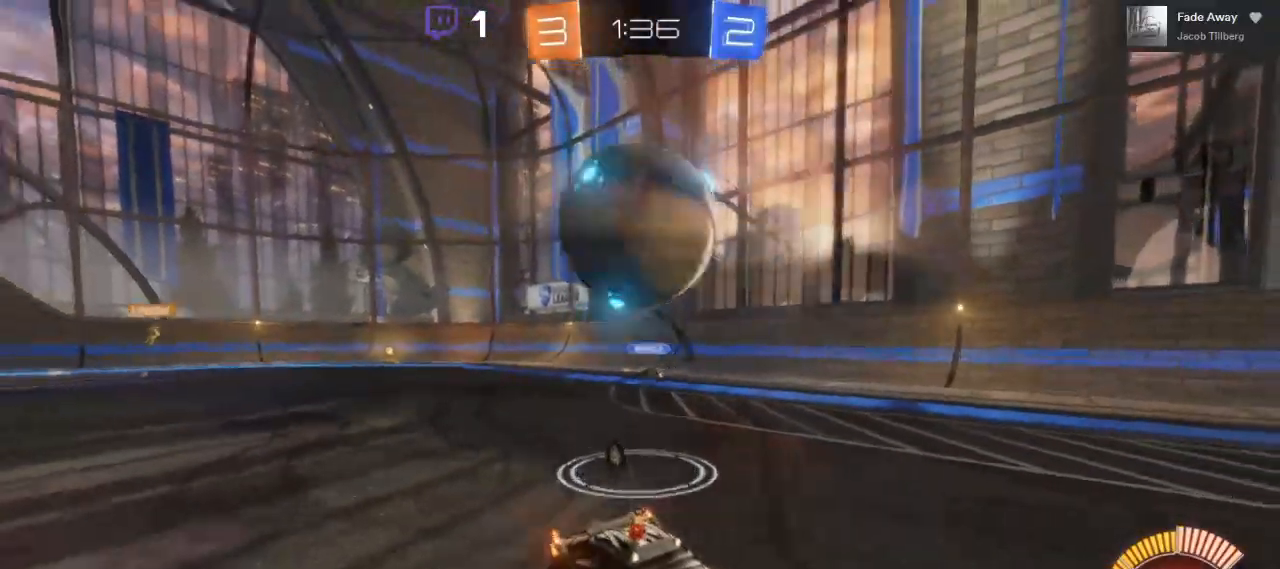
{"buttons": ["R2"], "left_stick": "center", "right_stick": "center", "events": [[167, "left_stick", "right"], [467, "left_stick", "center"]]}
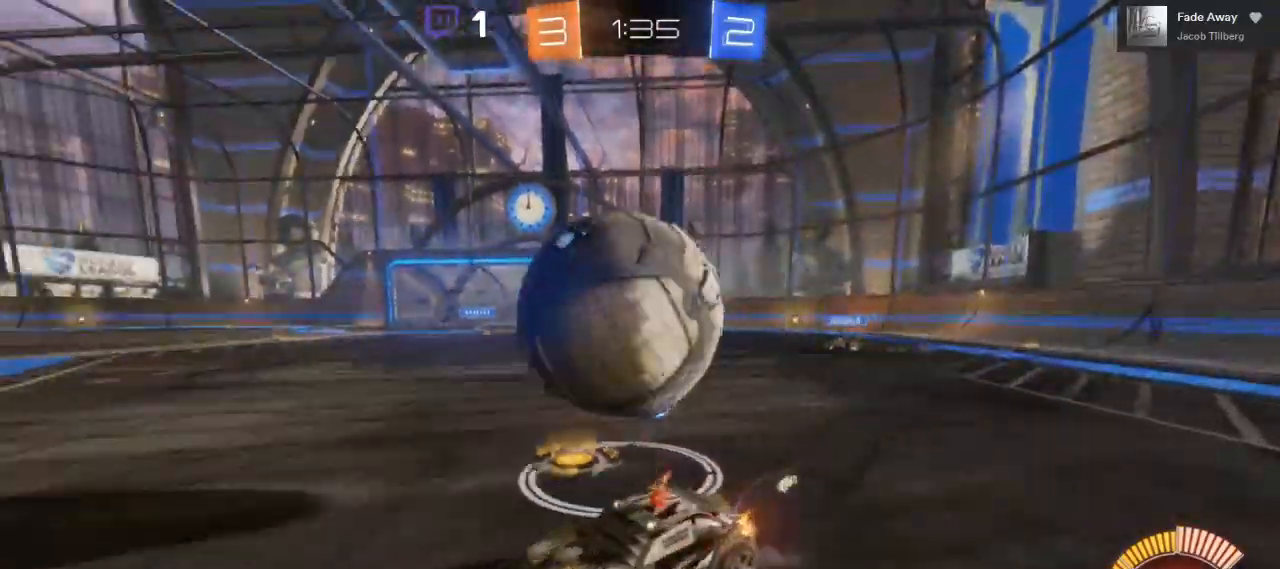
{"buttons": [], "left_stick": "right", "right_stick": "center", "events": [[150, "R2", "up"], [200, "left_stick", "right"]]}
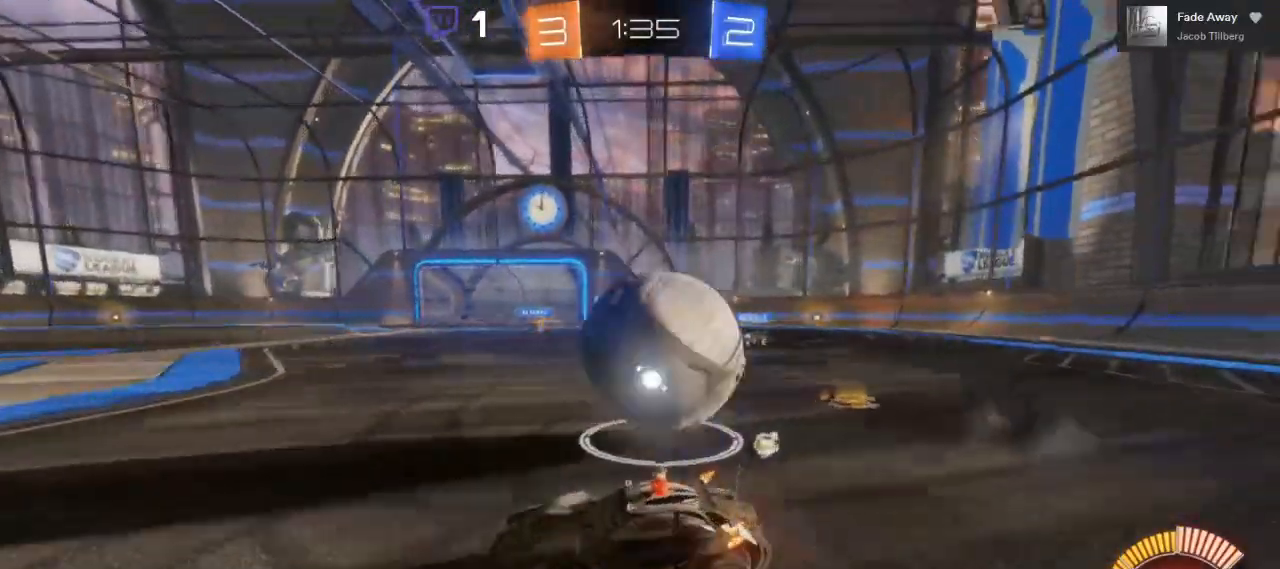
{"buttons": ["A", "L3"], "left_stick": "right", "right_stick": "center", "events": [[83, "A", "down"], [83, "L2", "down"], [83, "L3", "down"], [133, "L2", "up"], [150, "A", "up"], [200, "A", "down"]]}
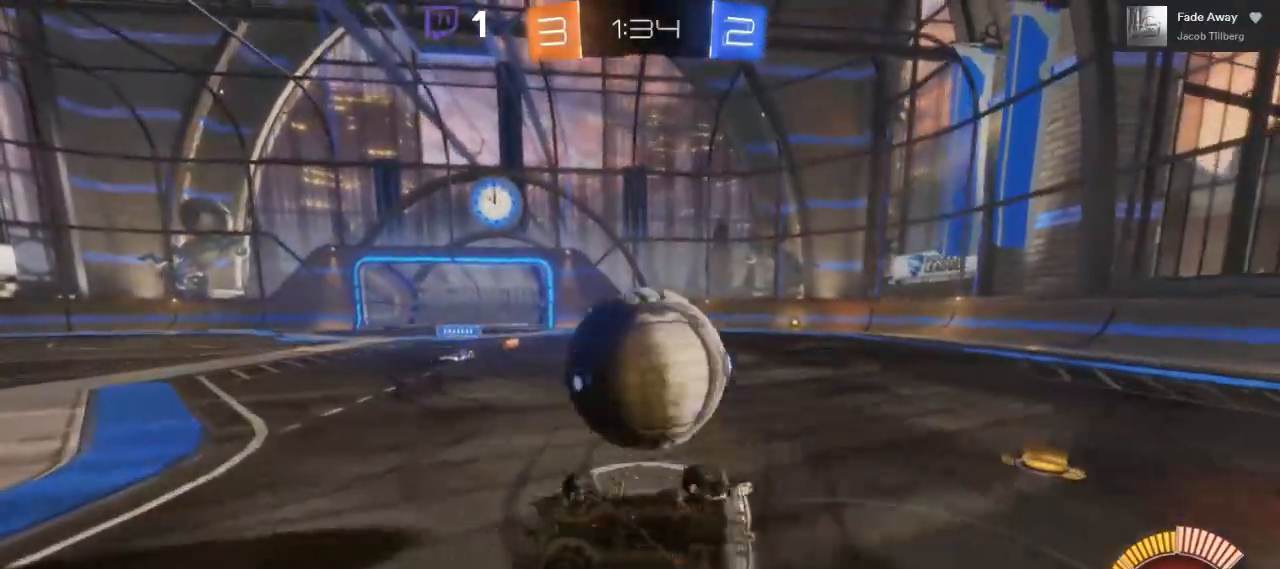
{"buttons": ["R2"], "left_stick": "right", "right_stick": "center", "events": [[233, "A", "up"], [467, "L3", "up"], [467, "R2", "down"]]}
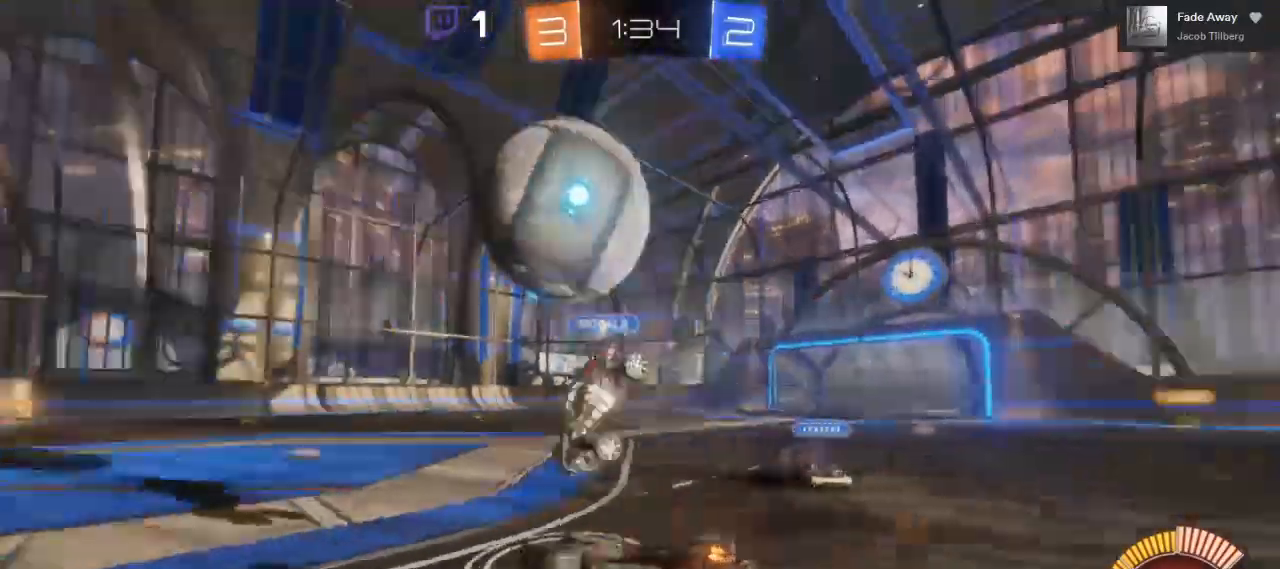
{"buttons": ["B", "R2"], "left_stick": "right", "right_stick": "center", "events": [[133, "left_stick", "center"], [400, "left_stick", "right"], [450, "B", "down"]]}
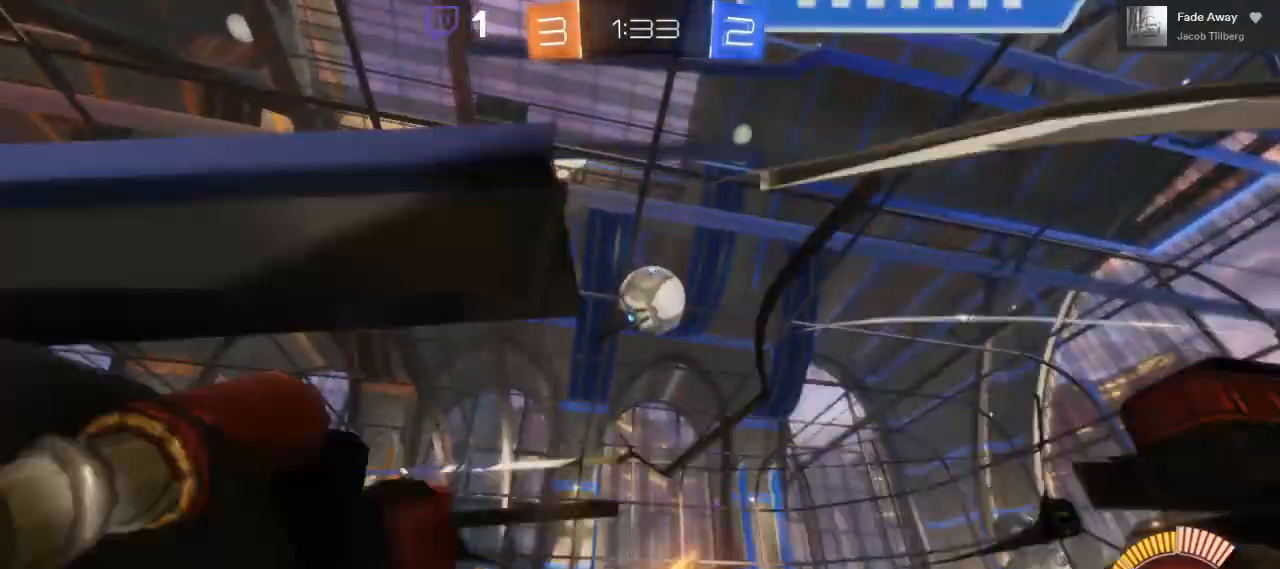
{"buttons": ["B", "R2"], "left_stick": "right", "right_stick": "center", "events": [[333, "left_stick", "center"], [383, "left_stick", "right"]]}
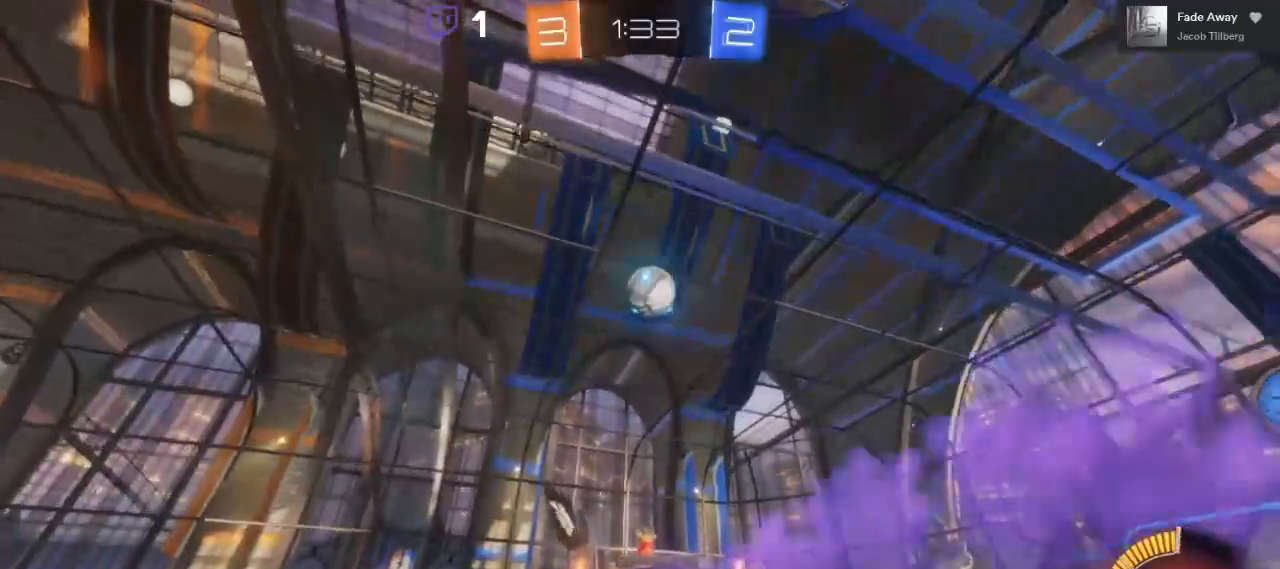
{"buttons": ["A", "R2"], "left_stick": "down", "right_stick": "center", "events": [[17, "left_stick", "center"], [167, "B", "up"], [200, "left_stick", "down"], [283, "A", "down"]]}
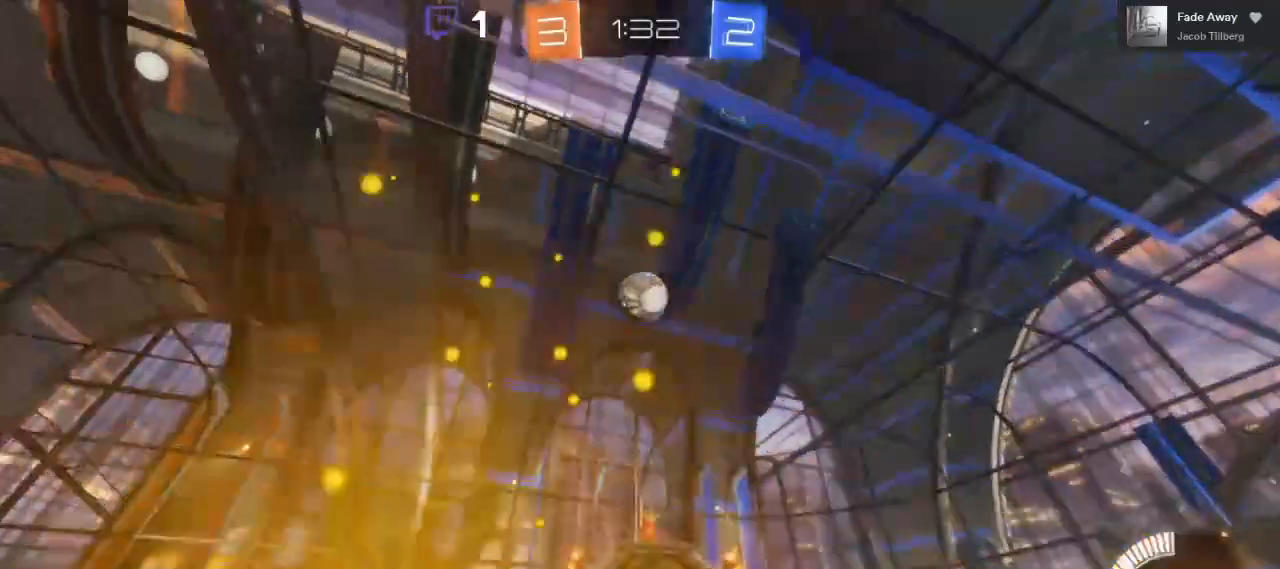
{"buttons": ["R2"], "left_stick": "down", "right_stick": "center", "events": [[33, "B", "down"], [67, "left_stick", "center"], [333, "left_stick", "down-right"], [467, "B", "up"], [483, "A", "up"], [483, "left_stick", "down"]]}
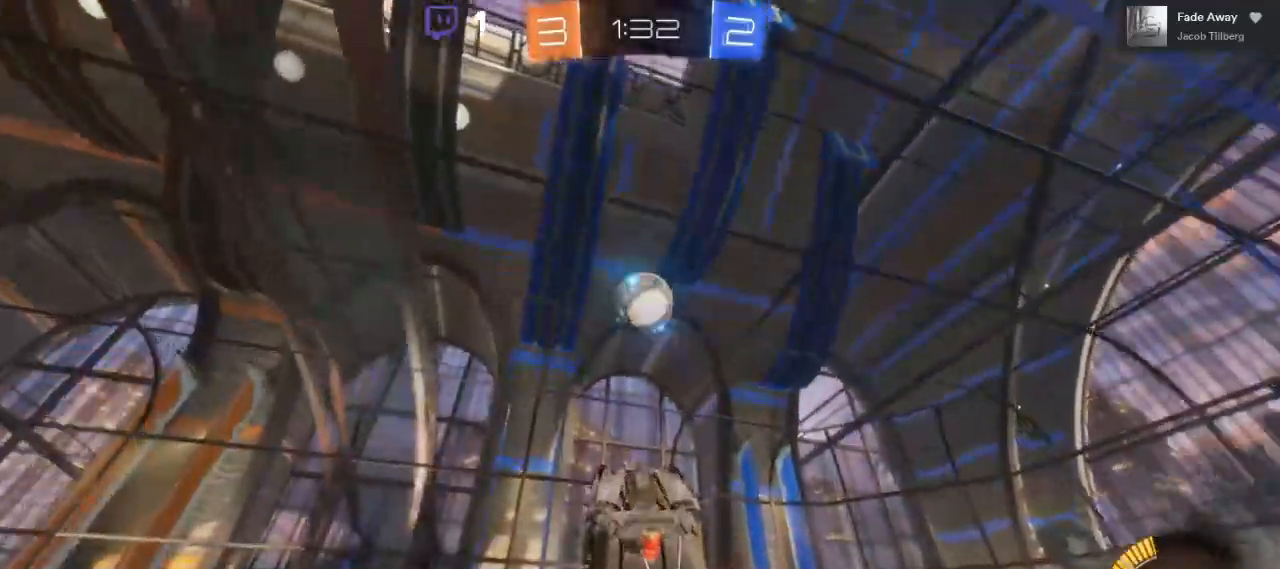
{"buttons": ["B", "R2"], "left_stick": "center", "right_stick": "center"}
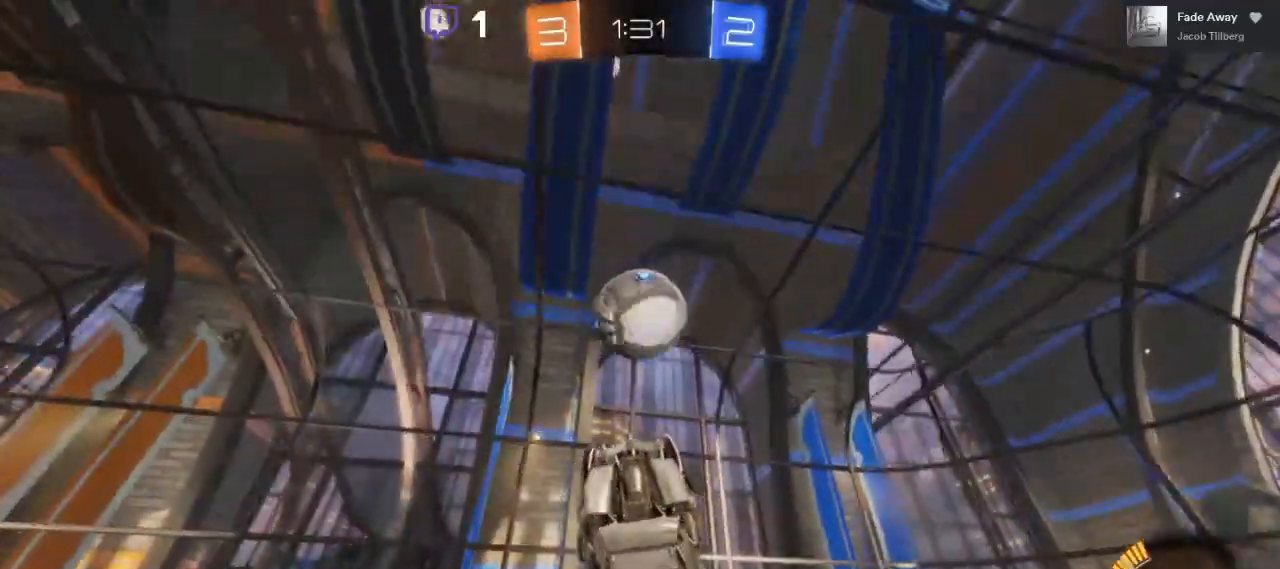
{"buttons": ["R2"], "left_stick": "left", "right_stick": "center", "events": [[17, "left_stick", "left"], [67, "B", "up"], [267, "left_stick", "center"], [450, "left_stick", "left"]]}
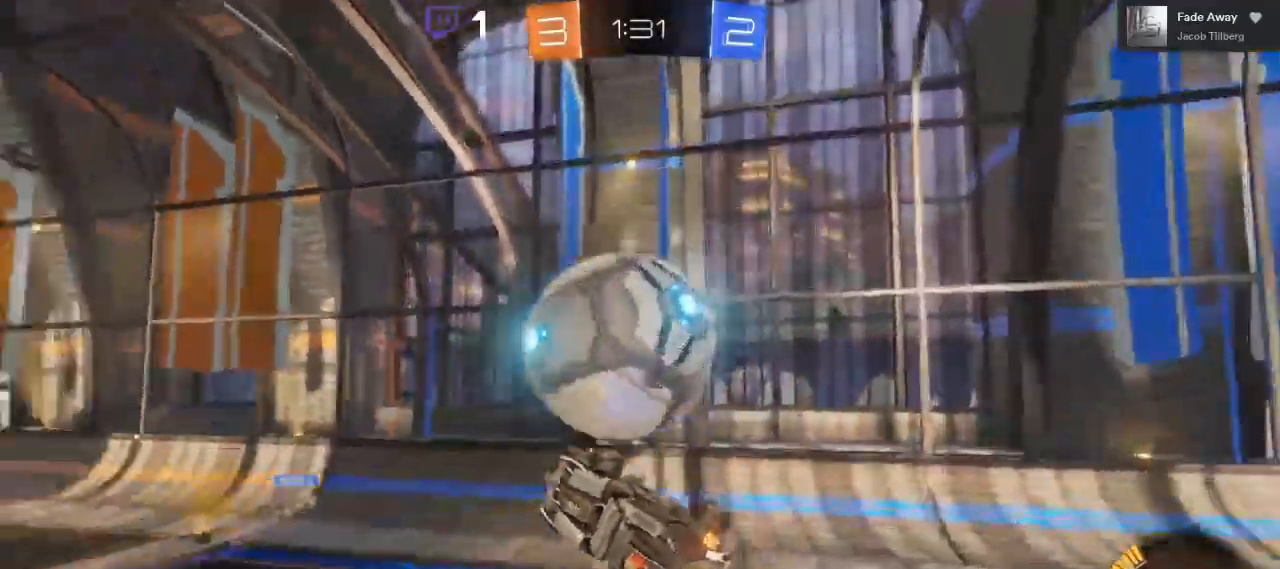
{"buttons": ["R2"], "left_stick": "left", "right_stick": "center"}
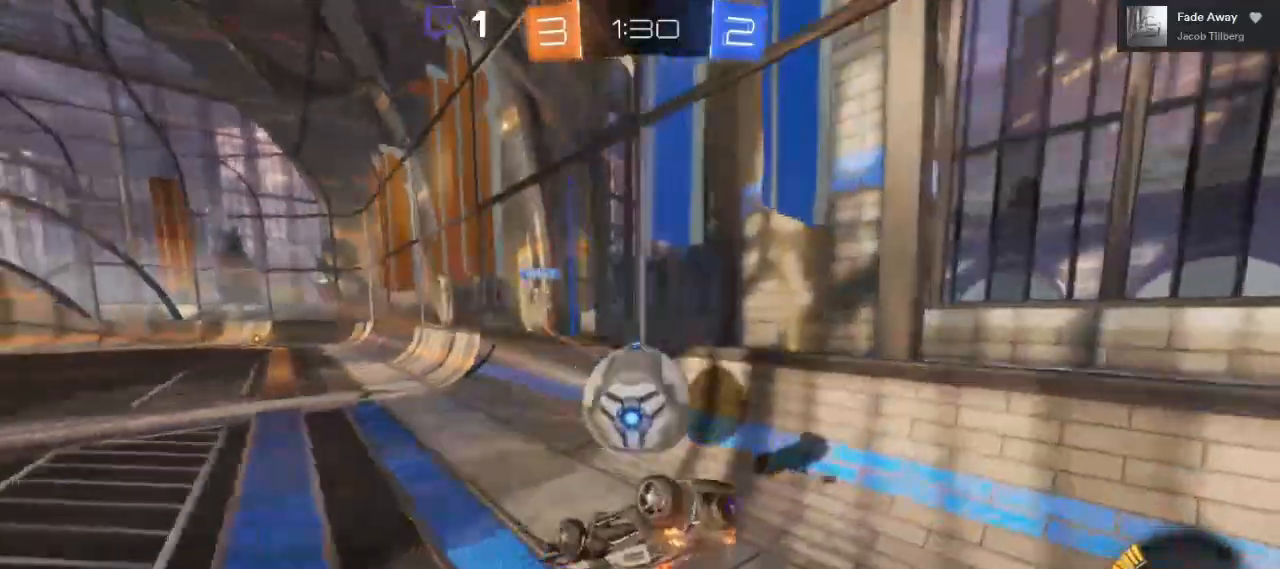
{"buttons": ["B", "R2"], "left_stick": "center", "right_stick": "center", "events": [[200, "left_stick", "center"], [217, "B", "down"]]}
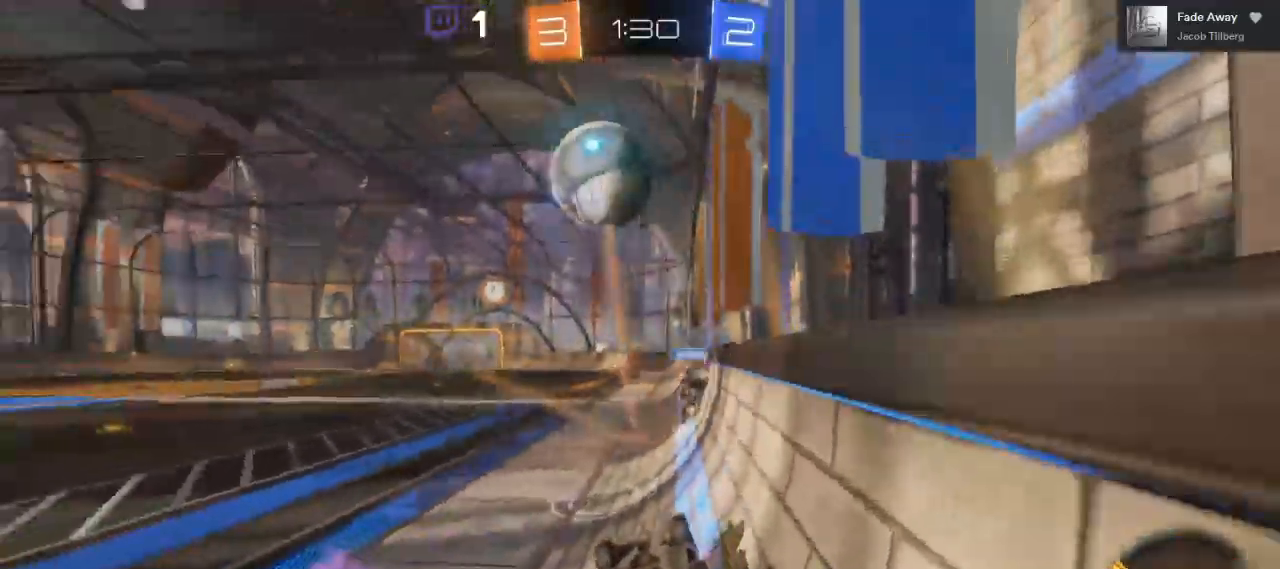
{"buttons": ["B", "R2"], "left_stick": "right", "right_stick": "center", "events": [[333, "left_stick", "right"]]}
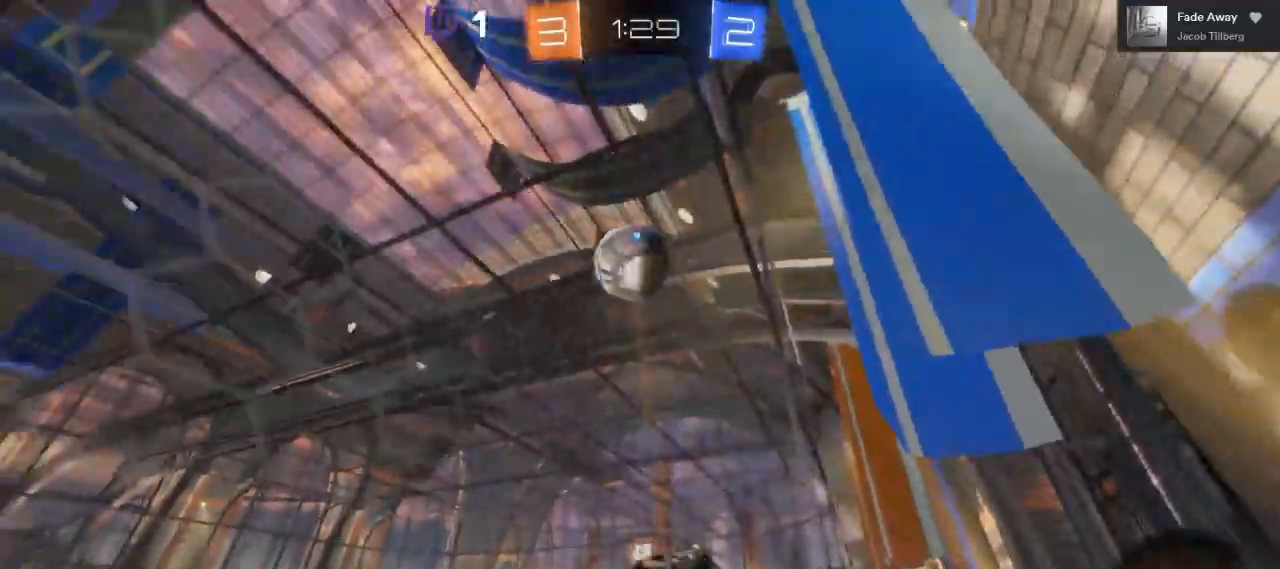
{"buttons": ["R2"], "left_stick": "right", "right_stick": "center"}
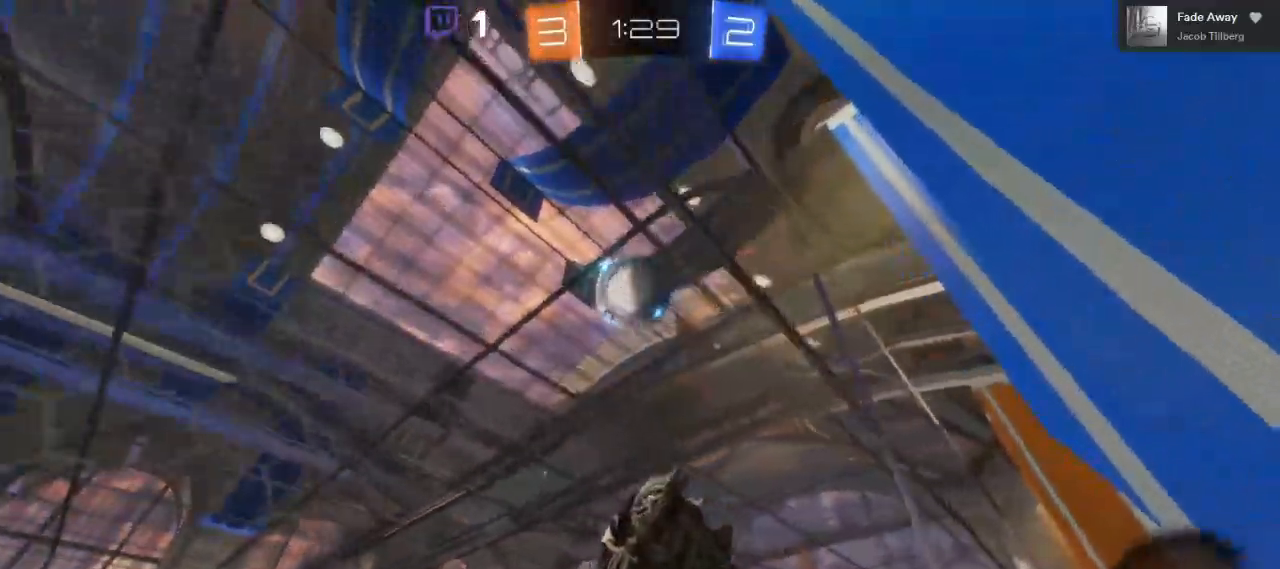
{"buttons": [], "left_stick": "center", "right_stick": "center", "events": [[17, "left_stick", "center"], [50, "R2", "up"], [183, "left_stick", "down-left"], [217, "A", "down"], [367, "A", "up"], [367, "left_stick", "center"]]}
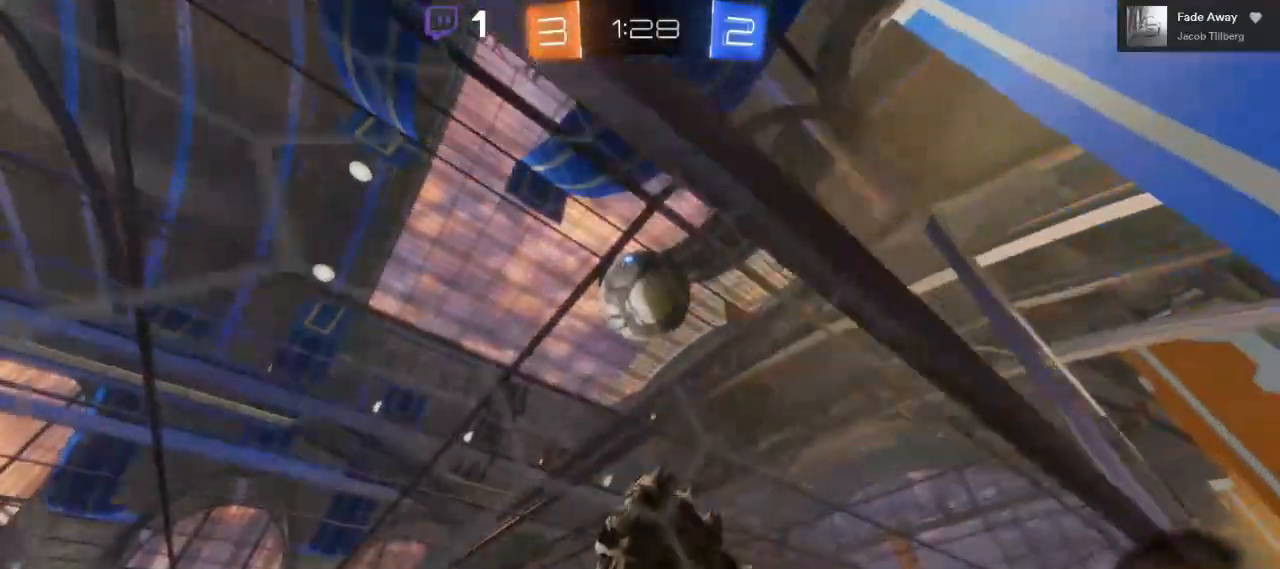
{"buttons": ["B"], "left_stick": "center", "right_stick": "center", "events": [[267, "left_stick", "up"], [383, "B", "down"], [433, "left_stick", "center"]]}